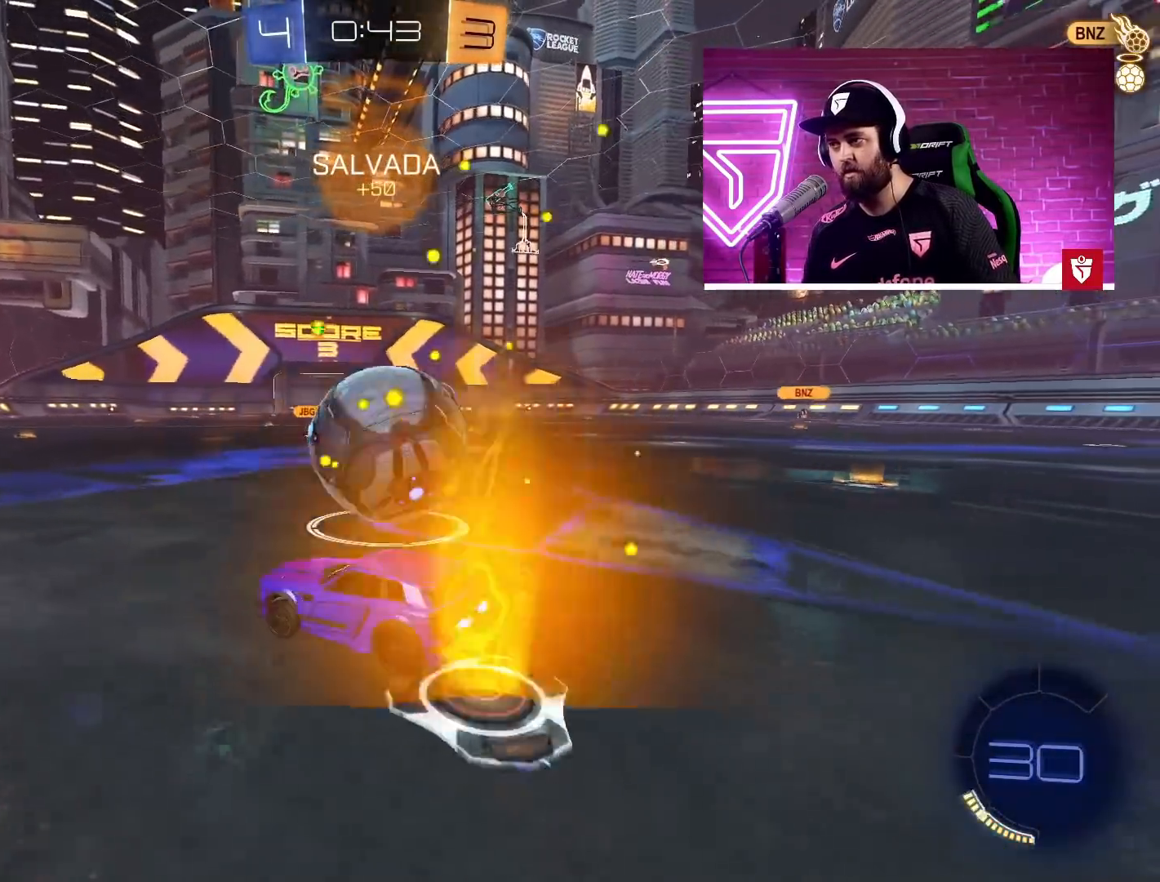
Gameplay with a controller (PlayStation layout); each line is a JSON object with the inputs held at the frame after it. "events" lists button and stick changes between this image and that frame as [ms after this image, input, new state], when the widget could be followed in between.
{"buttons": ["R2"], "left_stick": "center", "right_stick": "center", "events": [[17, "left_stick", "right"], [50, "R2", "up"], [150, "R2", "down"], [150, "left_stick", "left"], [283, "left_stick", "center"]]}
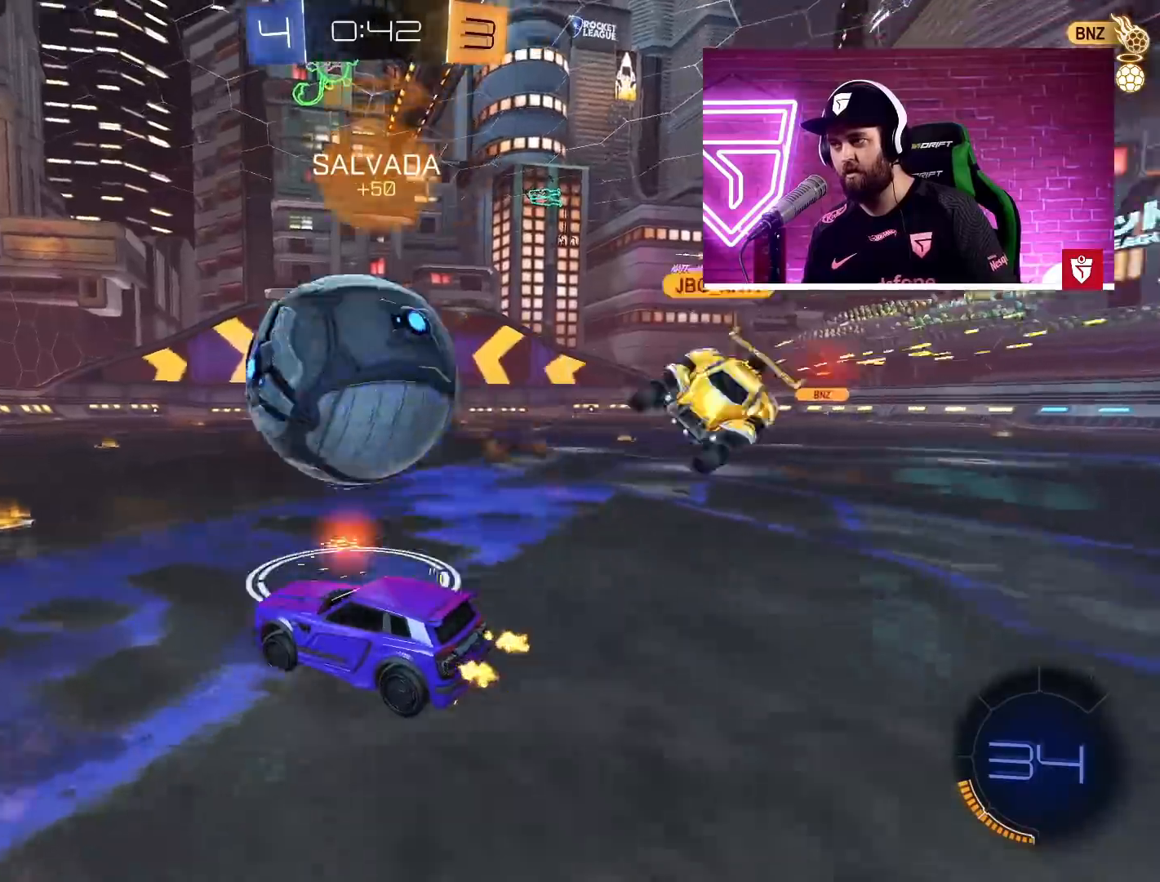
{"buttons": ["TRIANGLE", "R2"], "left_stick": "center", "right_stick": "center", "events": [[250, "left_stick", "right"], [333, "left_stick", "left"], [433, "TRIANGLE", "down"], [433, "left_stick", "center"]]}
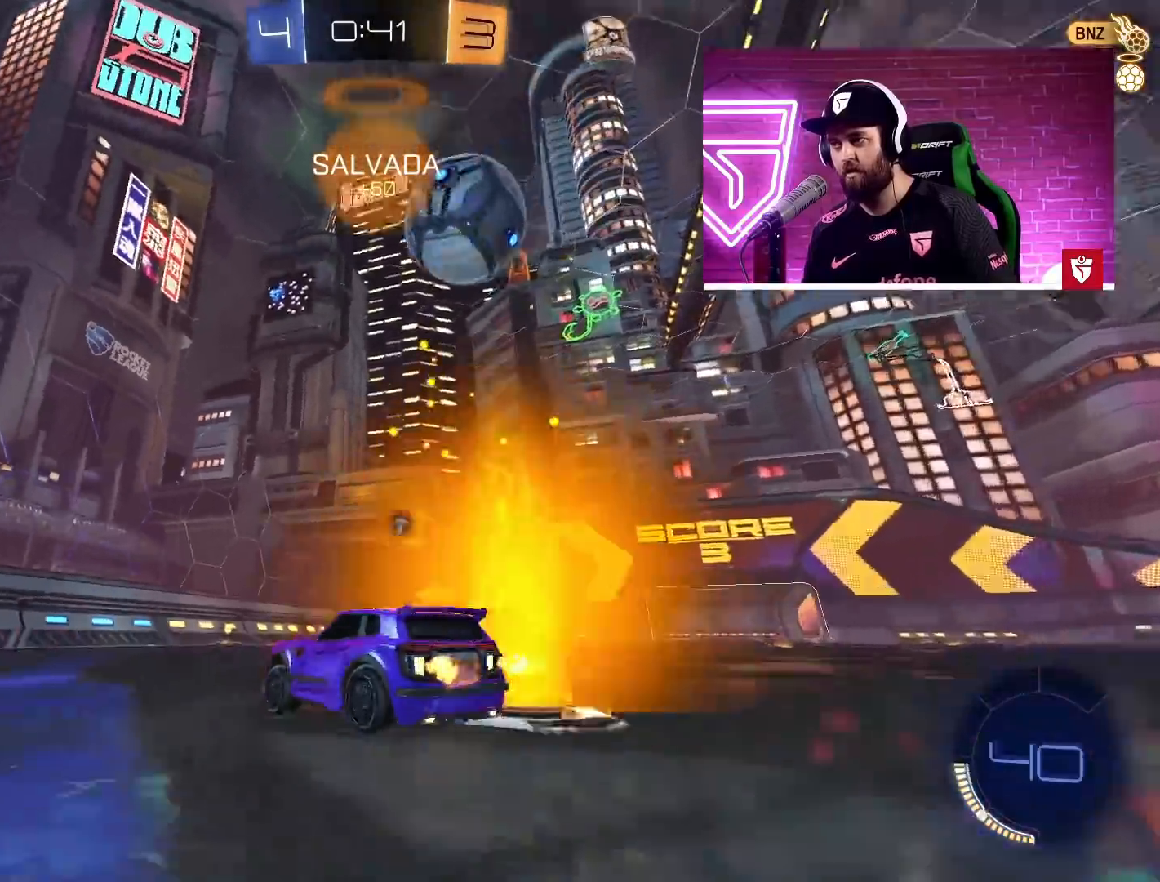
{"buttons": ["R2"], "left_stick": "center", "right_stick": "center", "events": [[17, "left_stick", "right"], [33, "CROSS", "down"], [33, "TRIANGLE", "up"], [50, "R2", "up"], [117, "R2", "down"], [167, "left_stick", "center"], [500, "CROSS", "up"]]}
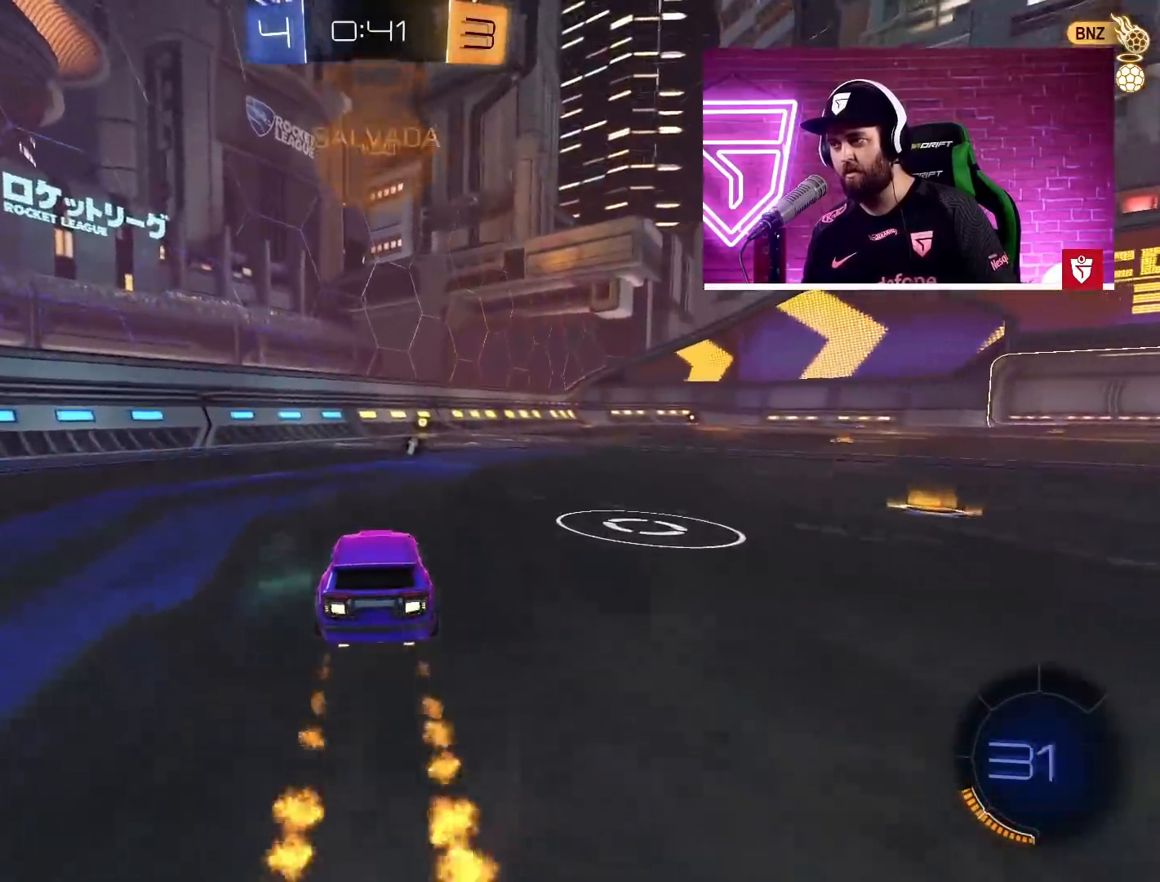
{"buttons": ["R2"], "left_stick": "center", "right_stick": "center", "events": [[17, "left_stick", "right"], [83, "left_stick", "center"]]}
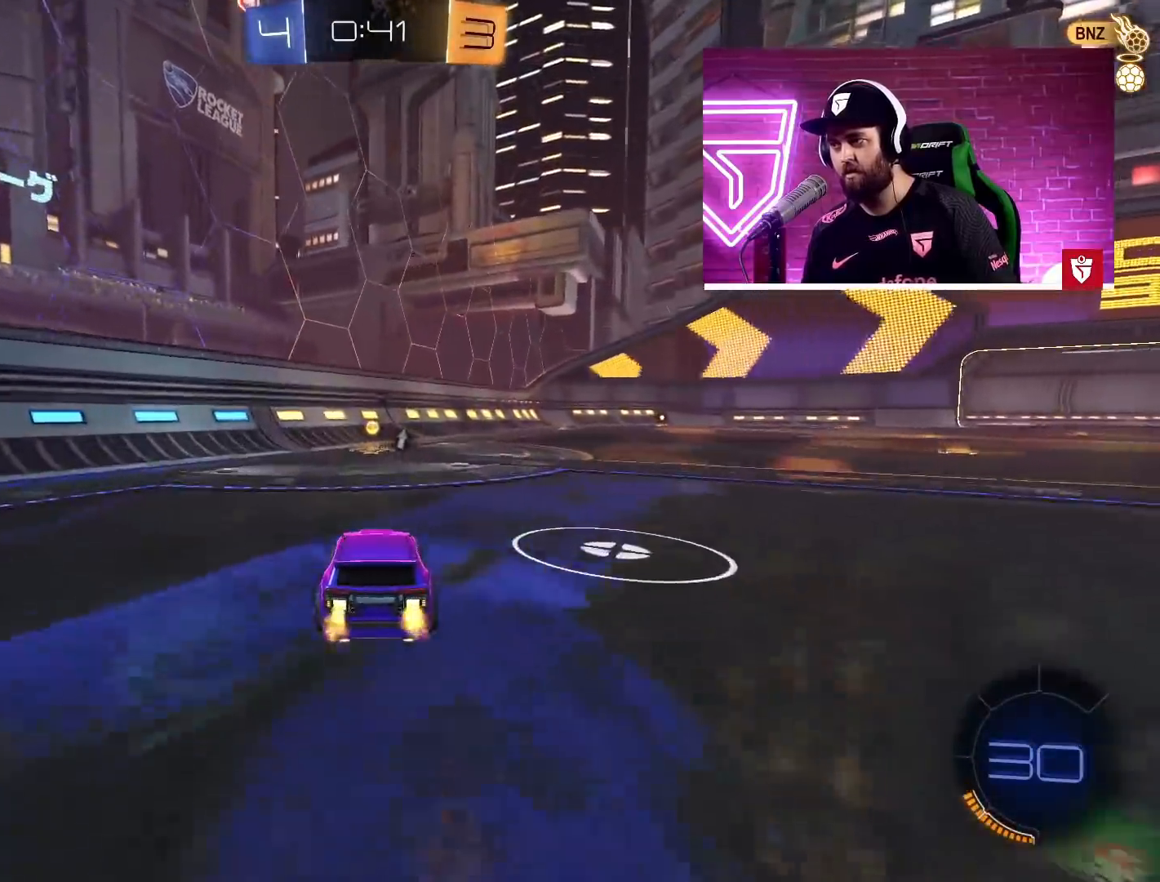
{"buttons": ["TRIANGLE", "R2"], "left_stick": "left", "right_stick": "center", "events": [[400, "left_stick", "left"], [417, "TRIANGLE", "down"]]}
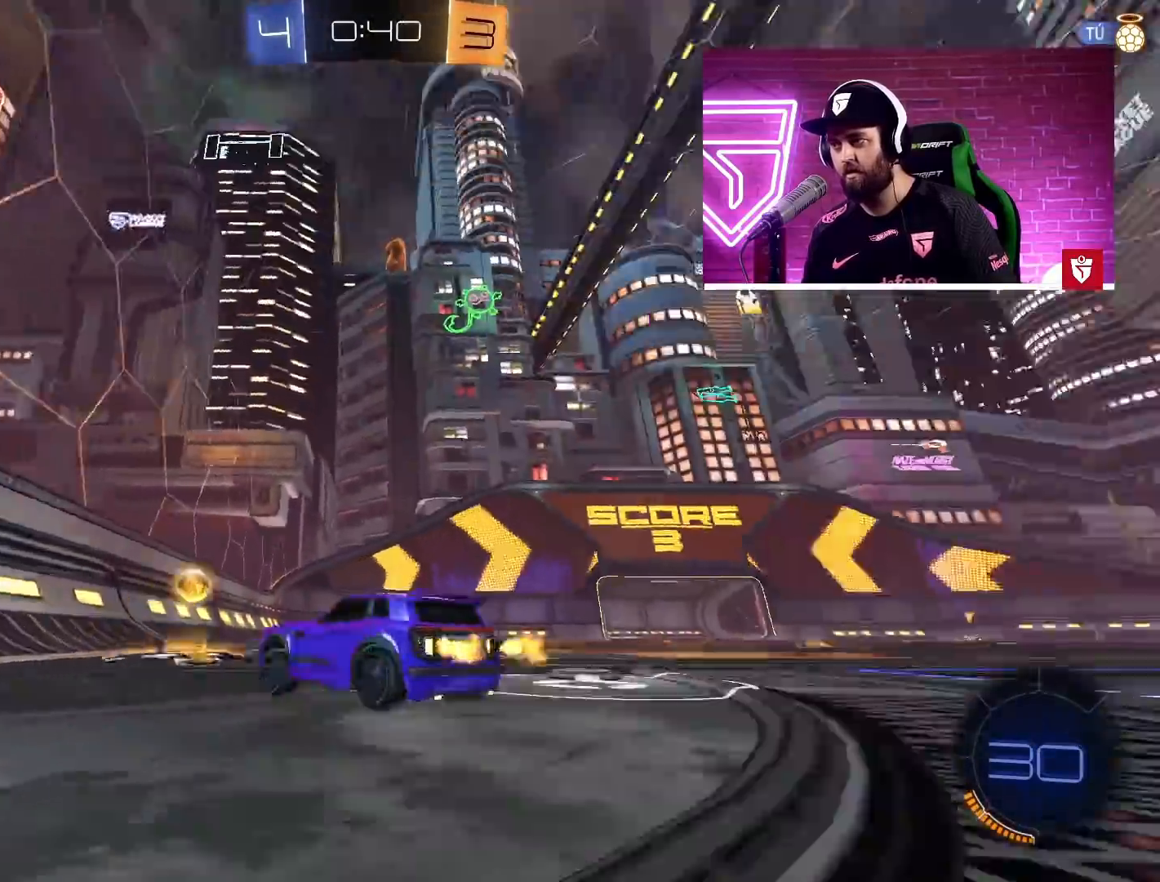
{"buttons": ["R2"], "left_stick": "center", "right_stick": "center", "events": [[67, "TRIANGLE", "up"], [100, "left_stick", "center"]]}
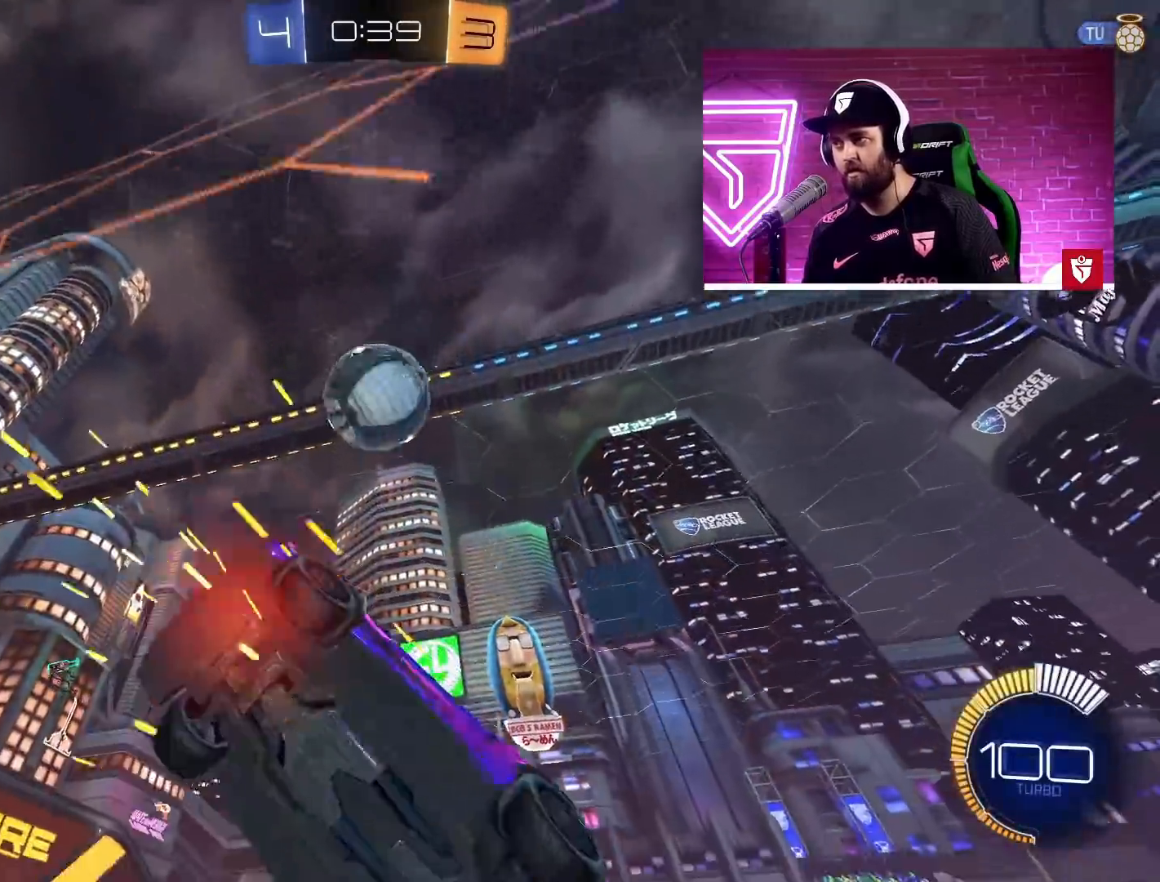
{"buttons": ["R2"], "left_stick": "up-right", "right_stick": "center", "events": [[50, "left_stick", "up-right"], [250, "L1", "down"], [350, "L1", "up"]]}
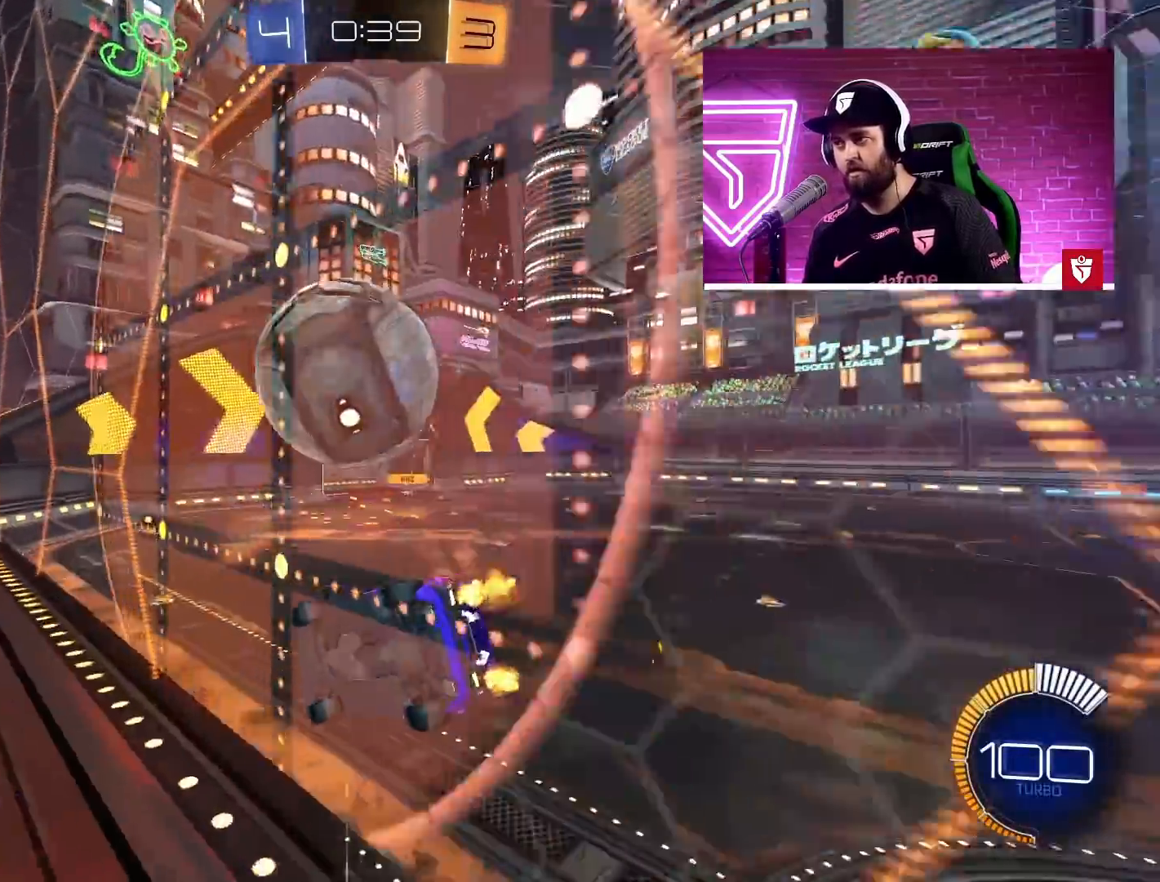
{"buttons": ["CROSS", "R2"], "left_stick": "left", "right_stick": "center", "events": [[83, "CROSS", "down"], [133, "left_stick", "left"]]}
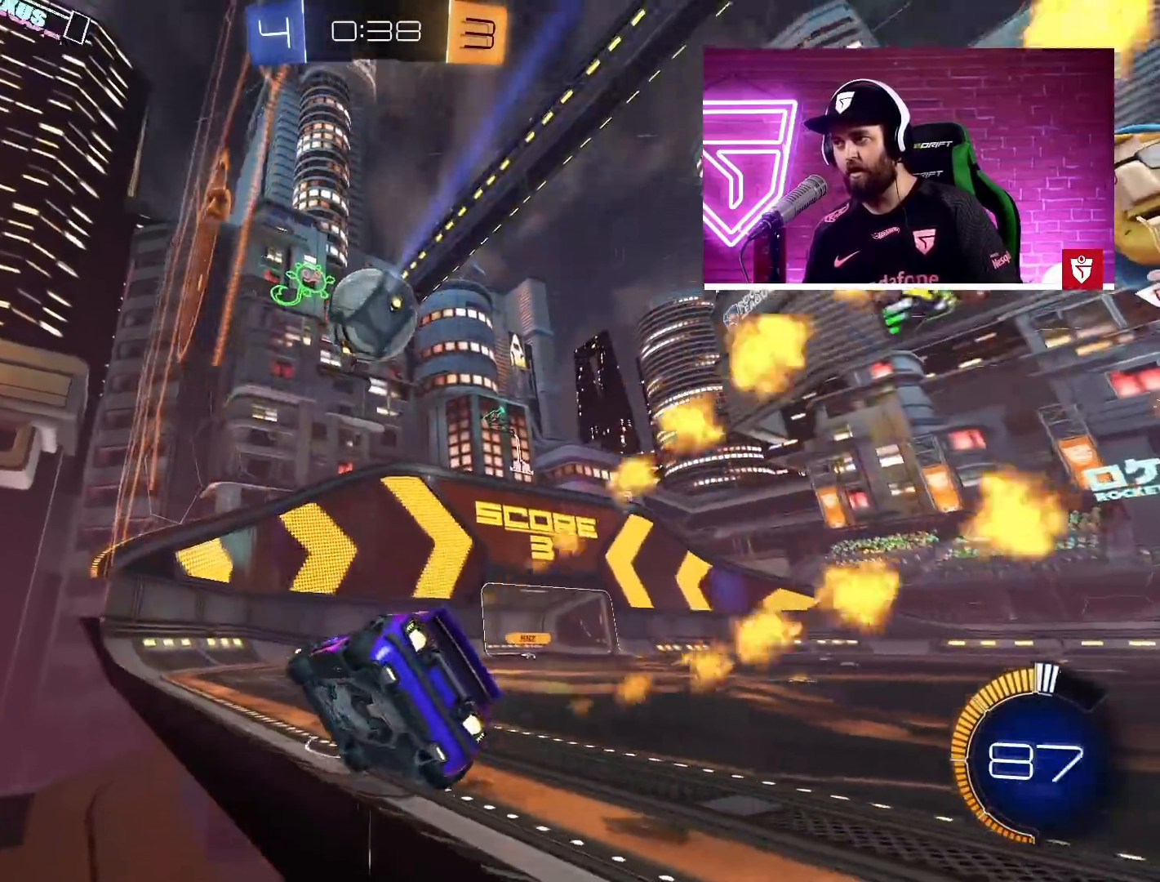
{"buttons": ["R2"], "left_stick": "right", "right_stick": "center", "events": [[17, "left_stick", "center"], [200, "left_stick", "right"], [317, "left_stick", "center"], [450, "CROSS", "up"], [483, "left_stick", "right"]]}
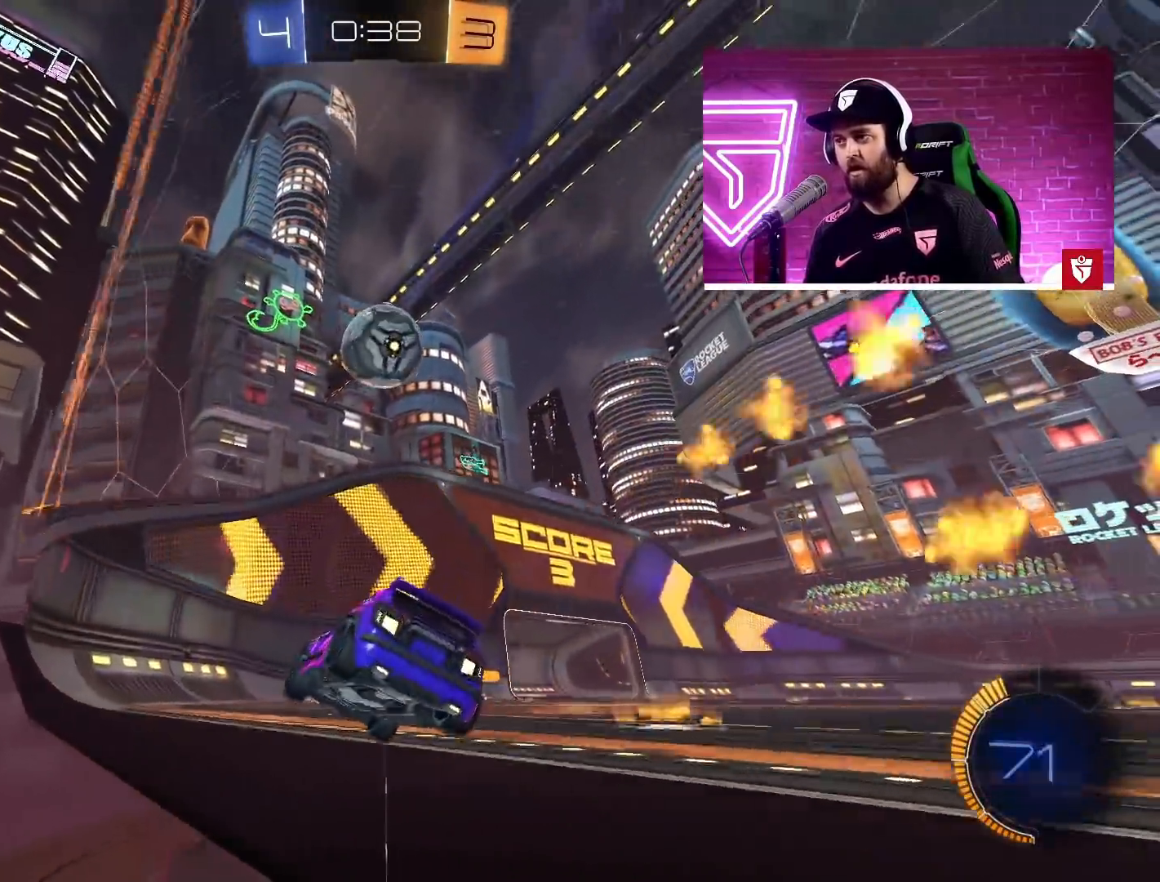
{"buttons": ["CROSS", "R2"], "left_stick": "center", "right_stick": "center", "events": [[50, "left_stick", "center"], [167, "left_stick", "right"], [183, "CROSS", "down"], [217, "SQUARE", "down"], [250, "left_stick", "left"], [383, "left_stick", "center"], [417, "SQUARE", "up"]]}
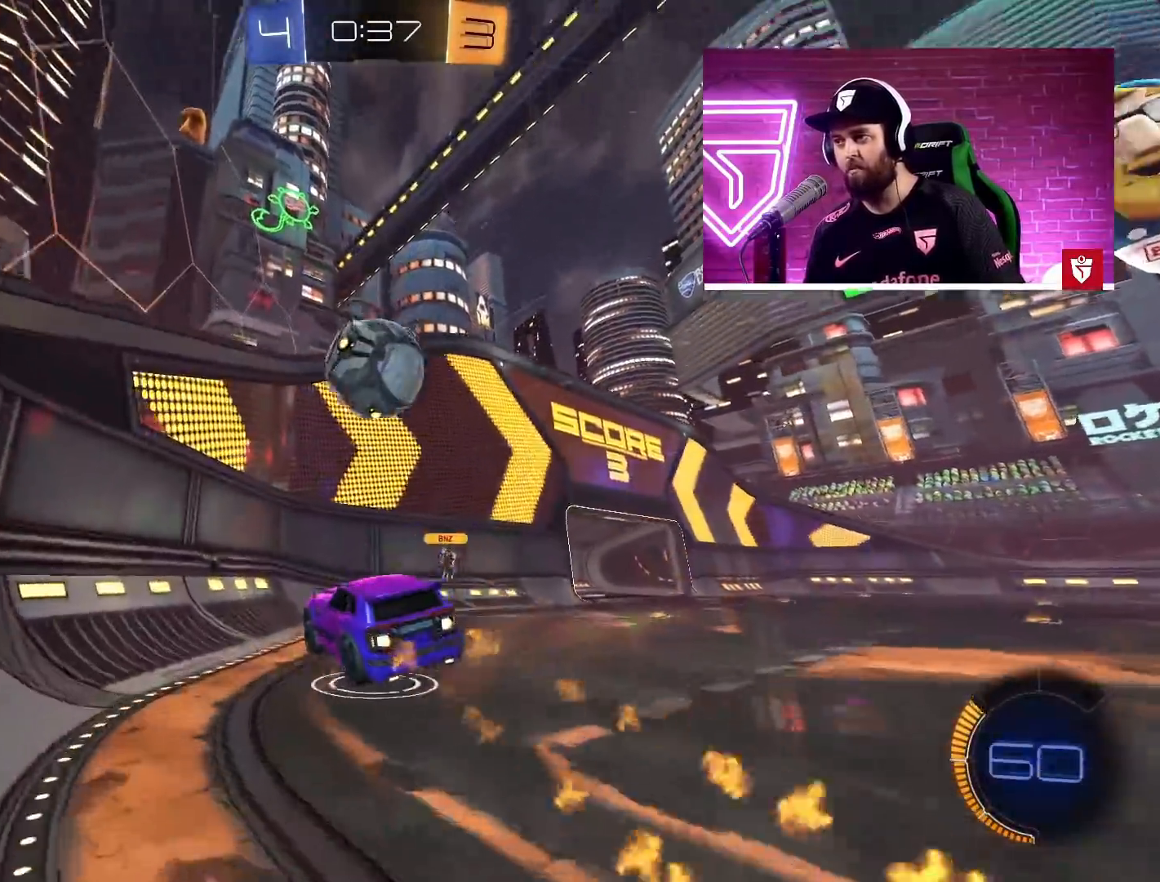
{"buttons": ["R2"], "left_stick": "right", "right_stick": "center", "events": [[67, "SQUARE", "down"], [183, "left_stick", "right"], [250, "L1", "down"], [300, "SQUARE", "up"], [333, "CROSS", "up"], [400, "L1", "up"]]}
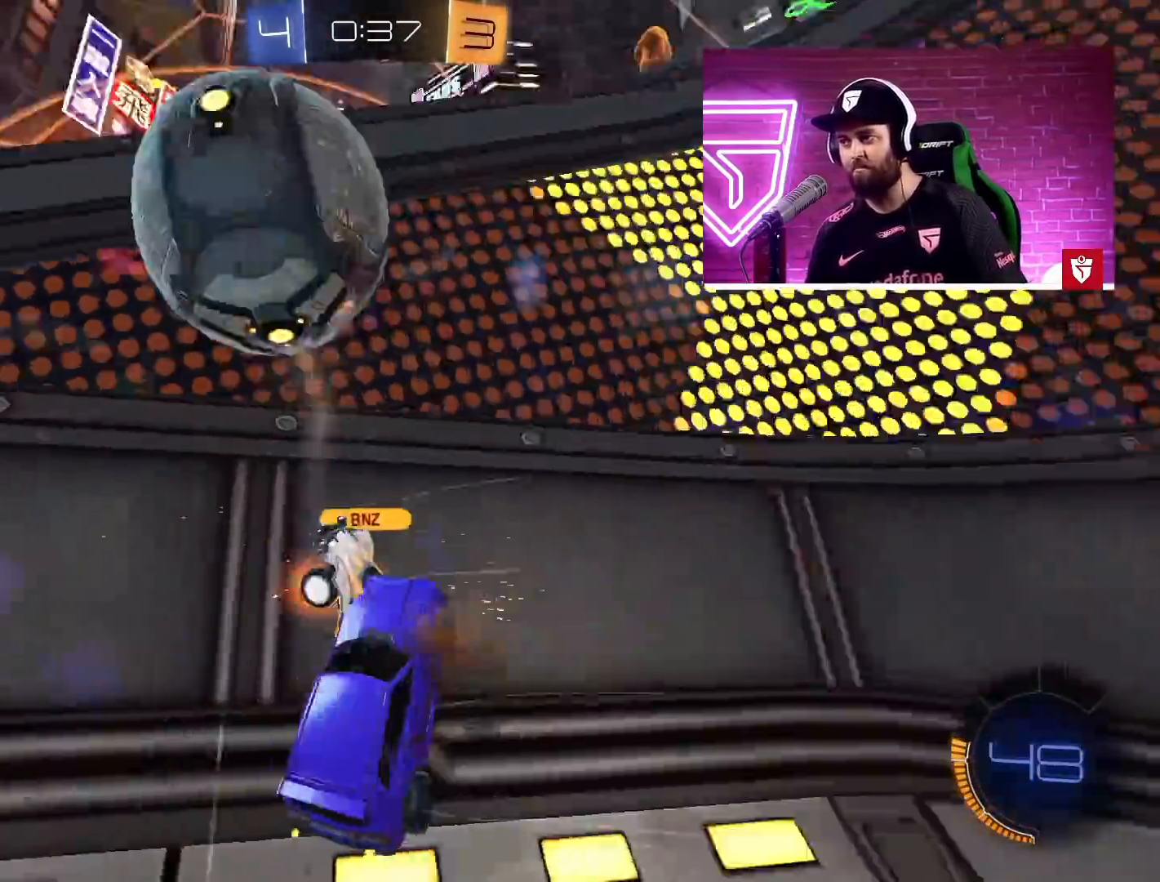
{"buttons": ["R2"], "left_stick": "up-right", "right_stick": "center", "events": [[100, "left_stick", "up-right"]]}
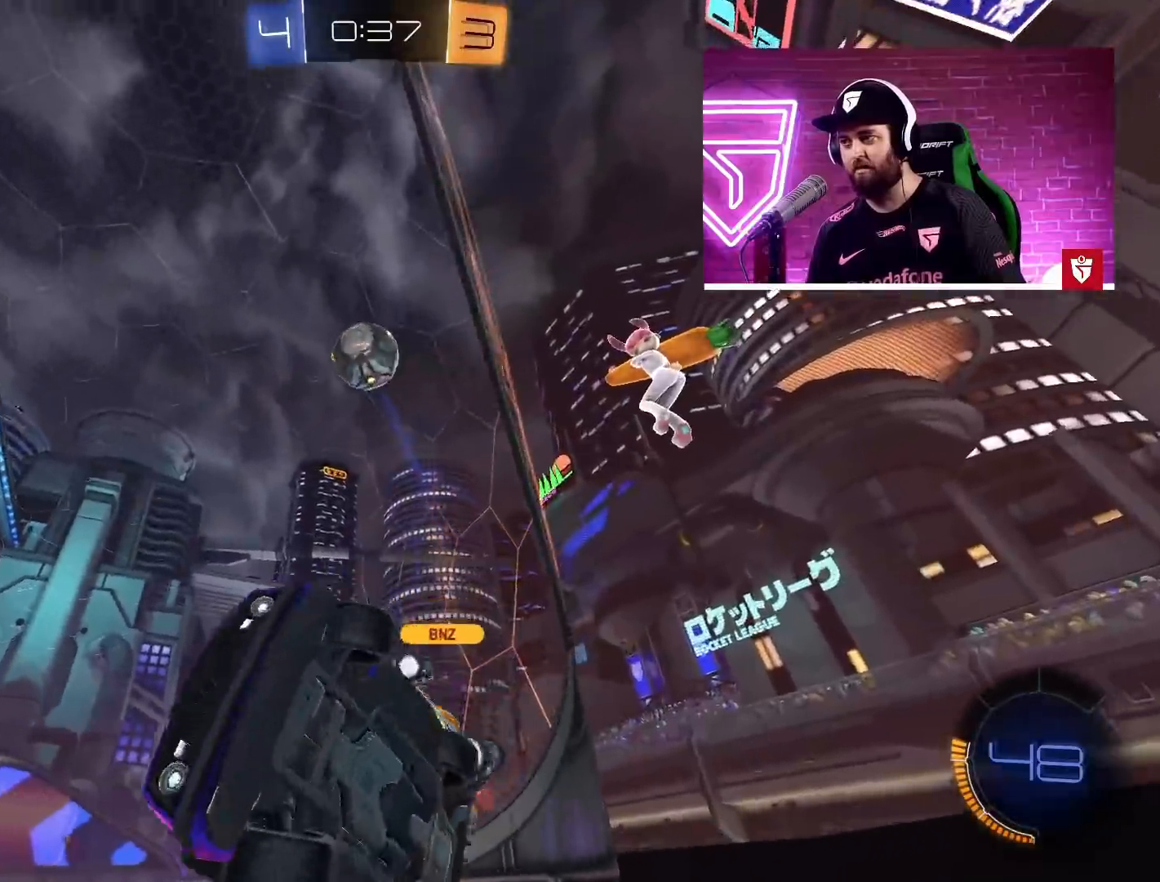
{"buttons": ["R2"], "left_stick": "up-right", "right_stick": "center", "events": [[100, "L1", "down"], [317, "L1", "up"], [317, "TRIANGLE", "down"], [417, "TRIANGLE", "up"]]}
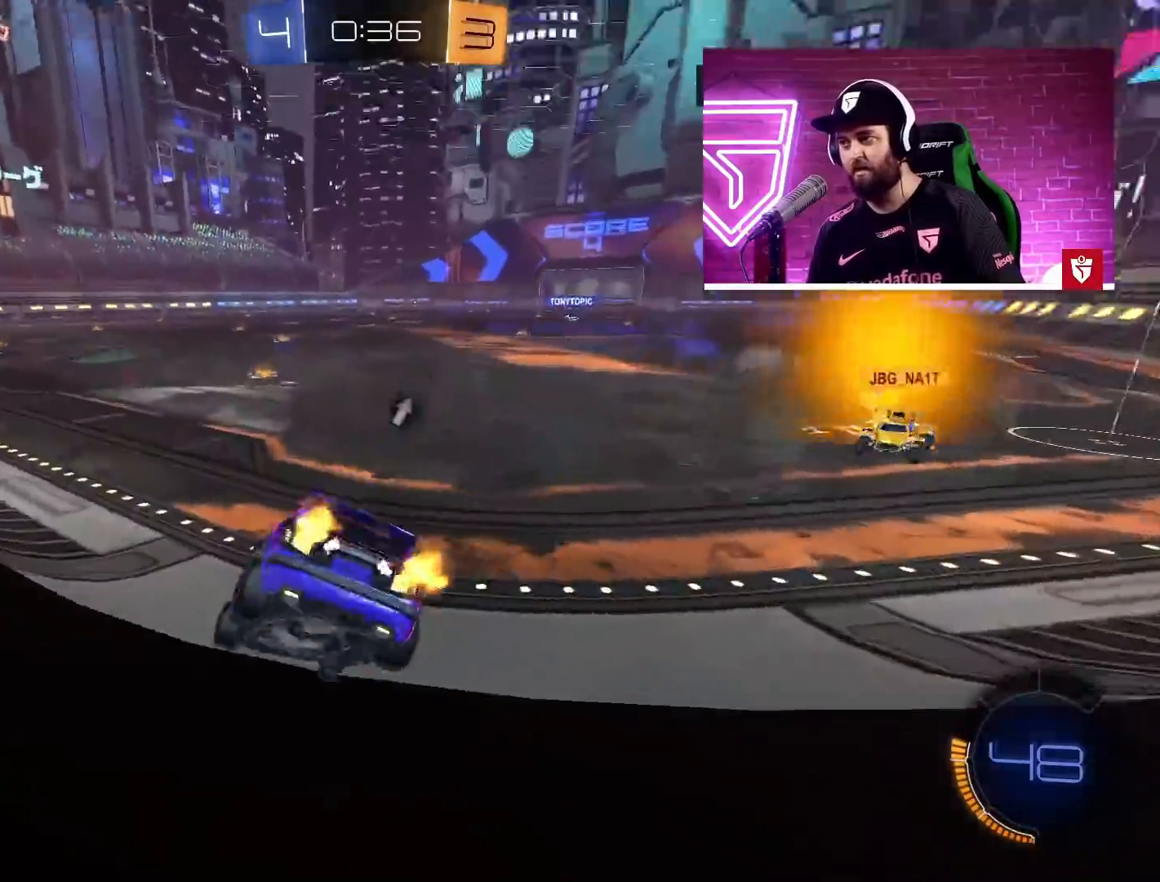
{"buttons": ["CROSS", "R2"], "left_stick": "right", "right_stick": "center", "events": [[83, "CROSS", "down"], [367, "left_stick", "center"], [500, "left_stick", "right"]]}
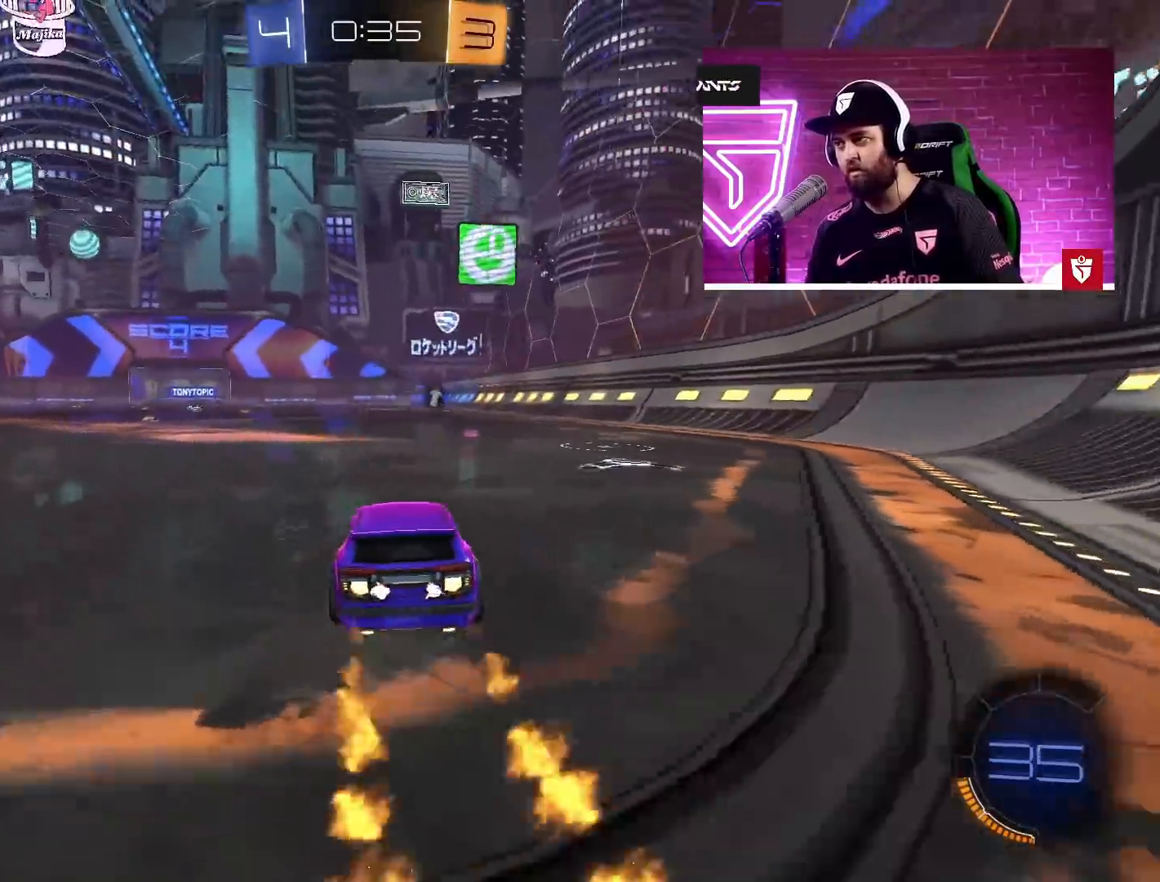
{"buttons": ["TRIANGLE", "R2"], "left_stick": "center", "right_stick": "center", "events": [[100, "L1", "down"], [100, "left_stick", "up"], [117, "SQUARE", "down"], [217, "SQUARE", "up"], [267, "SQUARE", "down"], [317, "L1", "up"], [400, "CROSS", "up"], [400, "SQUARE", "up"], [417, "TRIANGLE", "down"], [450, "left_stick", "center"]]}
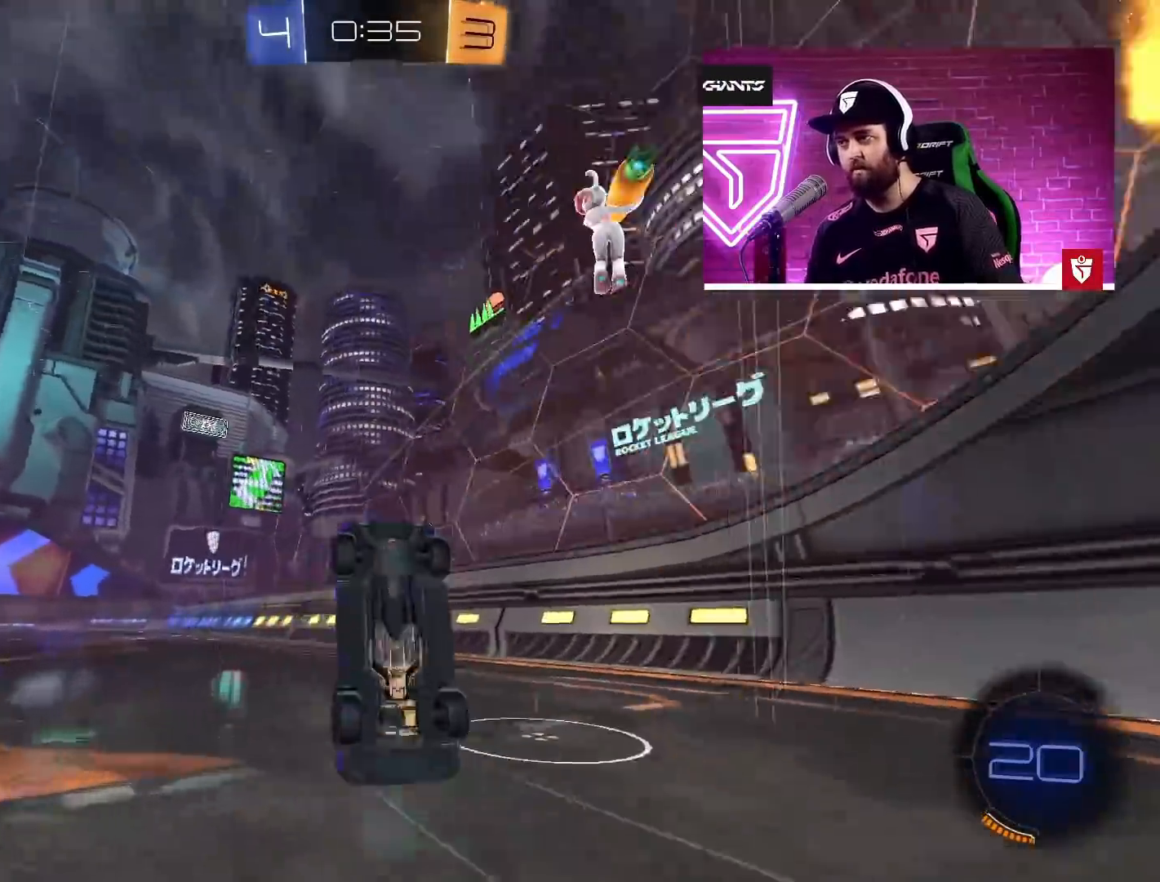
{"buttons": ["R2"], "left_stick": "center", "right_stick": "center", "events": [[83, "TRIANGLE", "up"]]}
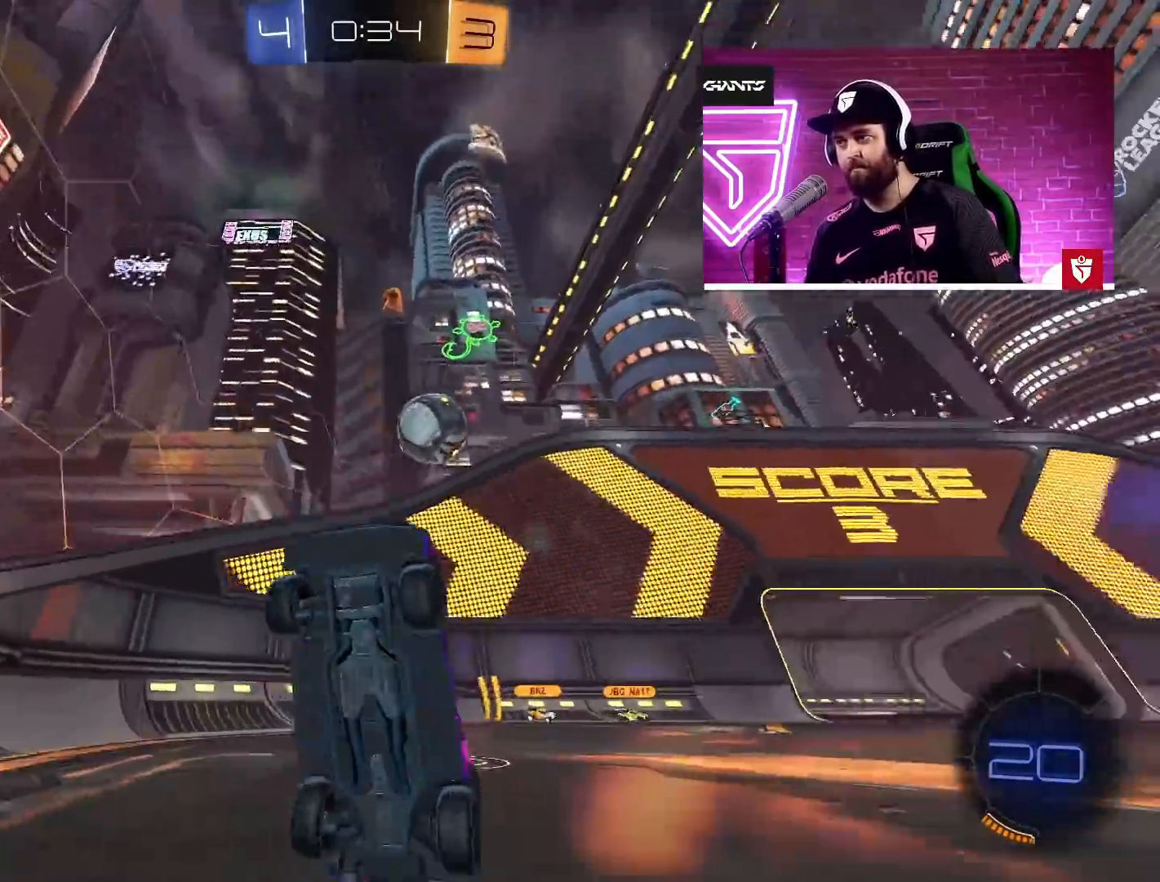
{"buttons": ["R2"], "left_stick": "center", "right_stick": "center", "events": []}
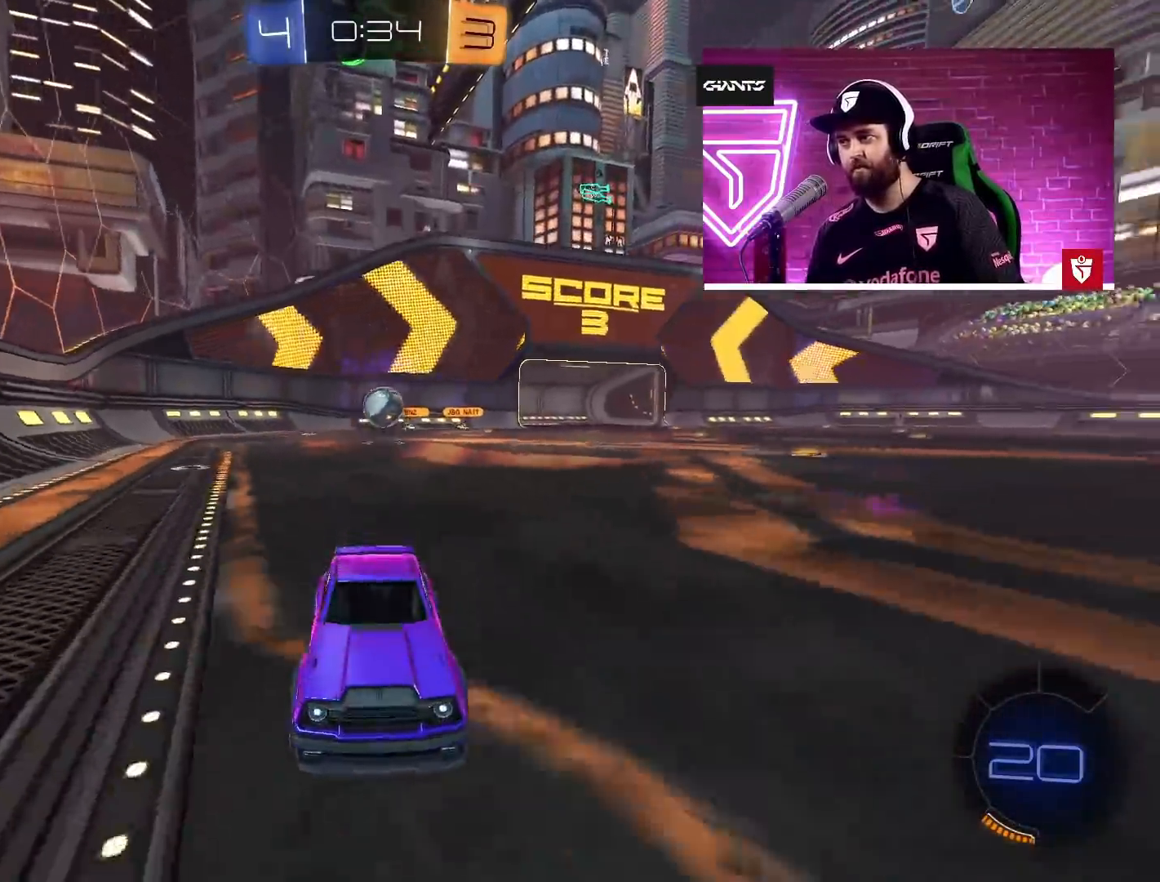
{"buttons": ["R2"], "left_stick": "center", "right_stick": "center", "events": [[217, "left_stick", "left"], [350, "left_stick", "center"]]}
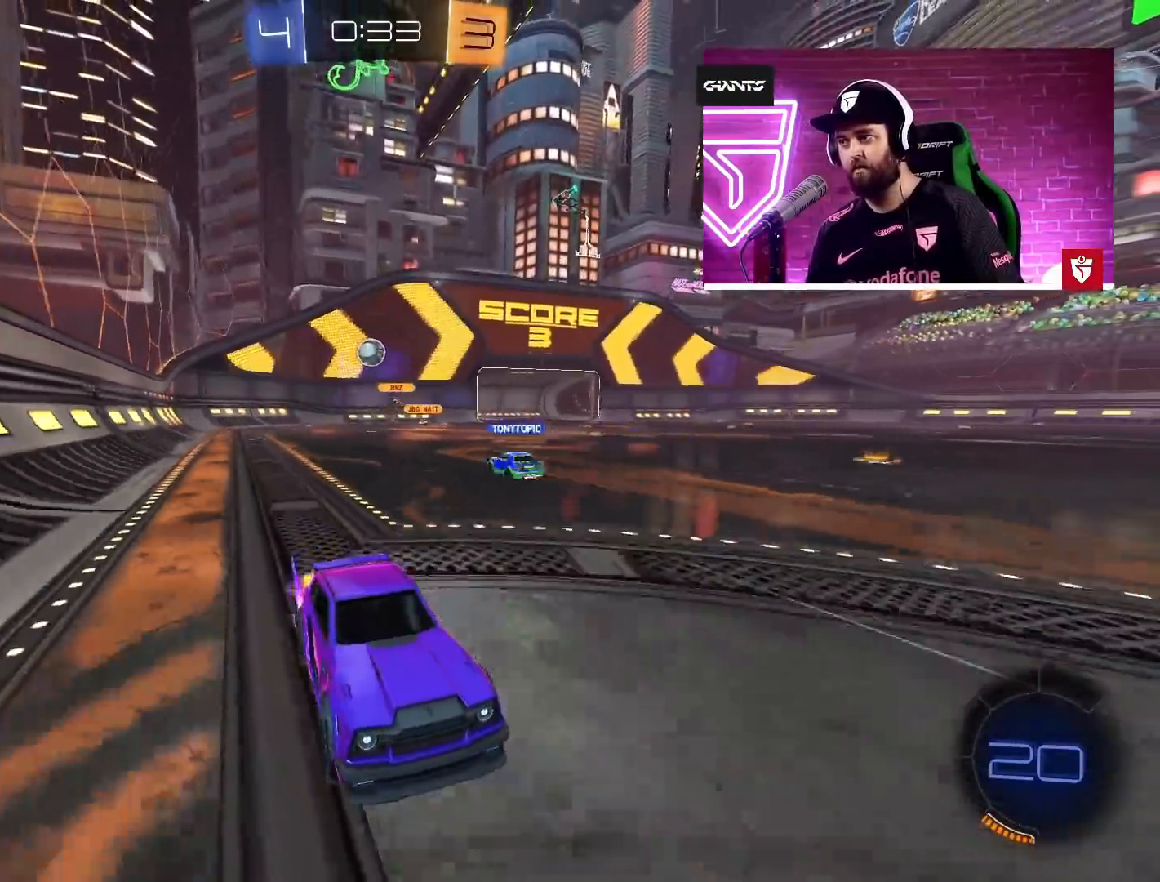
{"buttons": ["R2"], "left_stick": "center", "right_stick": "center", "events": [[317, "left_stick", "left"], [433, "left_stick", "center"]]}
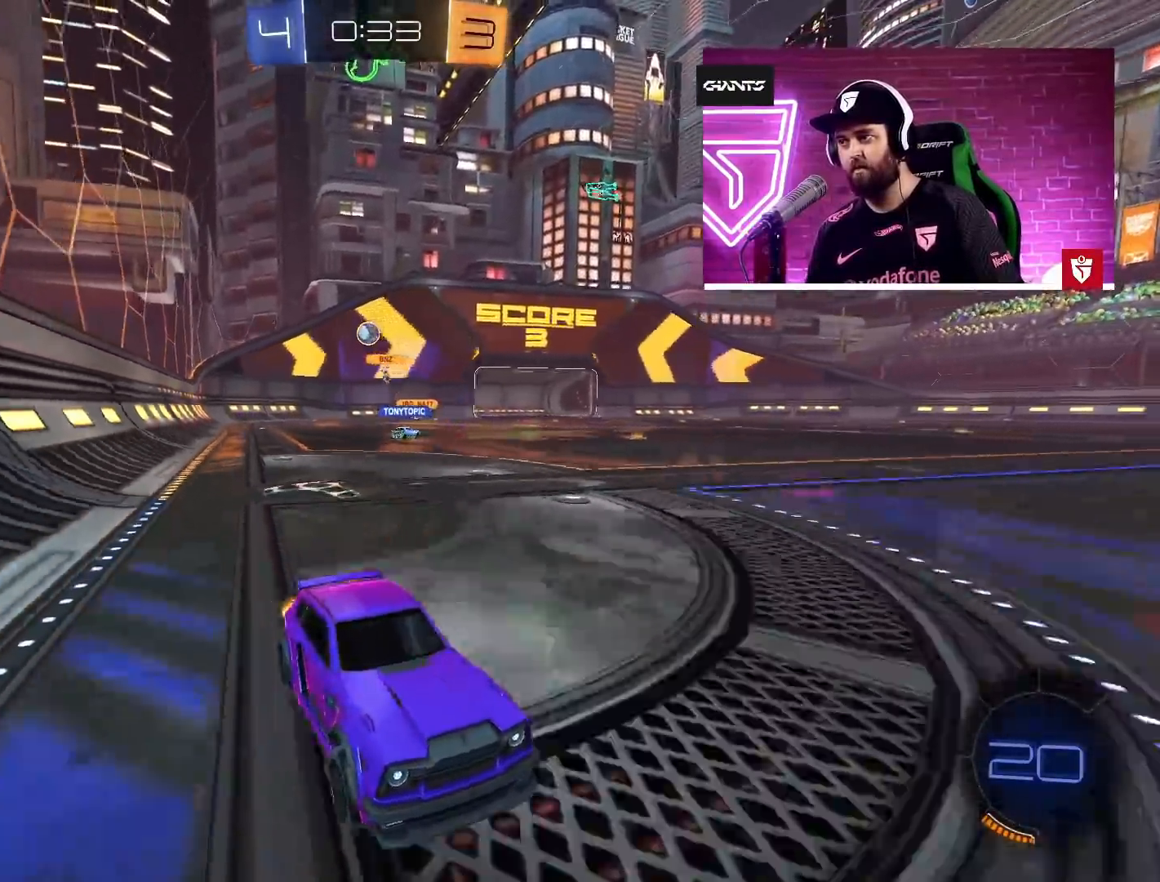
{"buttons": ["R2"], "left_stick": "center", "right_stick": "center", "events": [[133, "TRIANGLE", "down"], [167, "left_stick", "right"], [250, "left_stick", "center"], [267, "TRIANGLE", "up"], [300, "CROSS", "down"], [417, "CROSS", "up"]]}
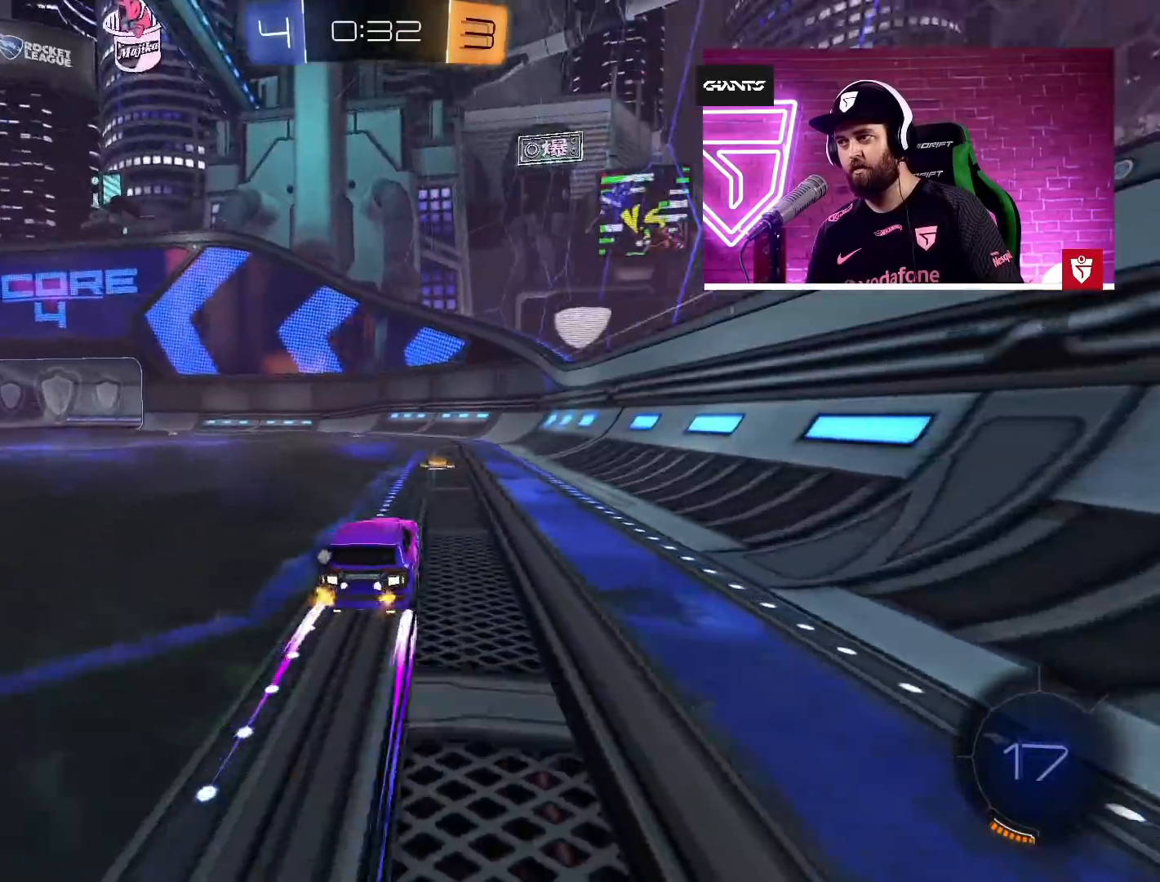
{"buttons": ["TRIANGLE", "R2"], "left_stick": "center", "right_stick": "center", "events": [[150, "left_stick", "left"], [233, "left_stick", "center"], [450, "TRIANGLE", "down"]]}
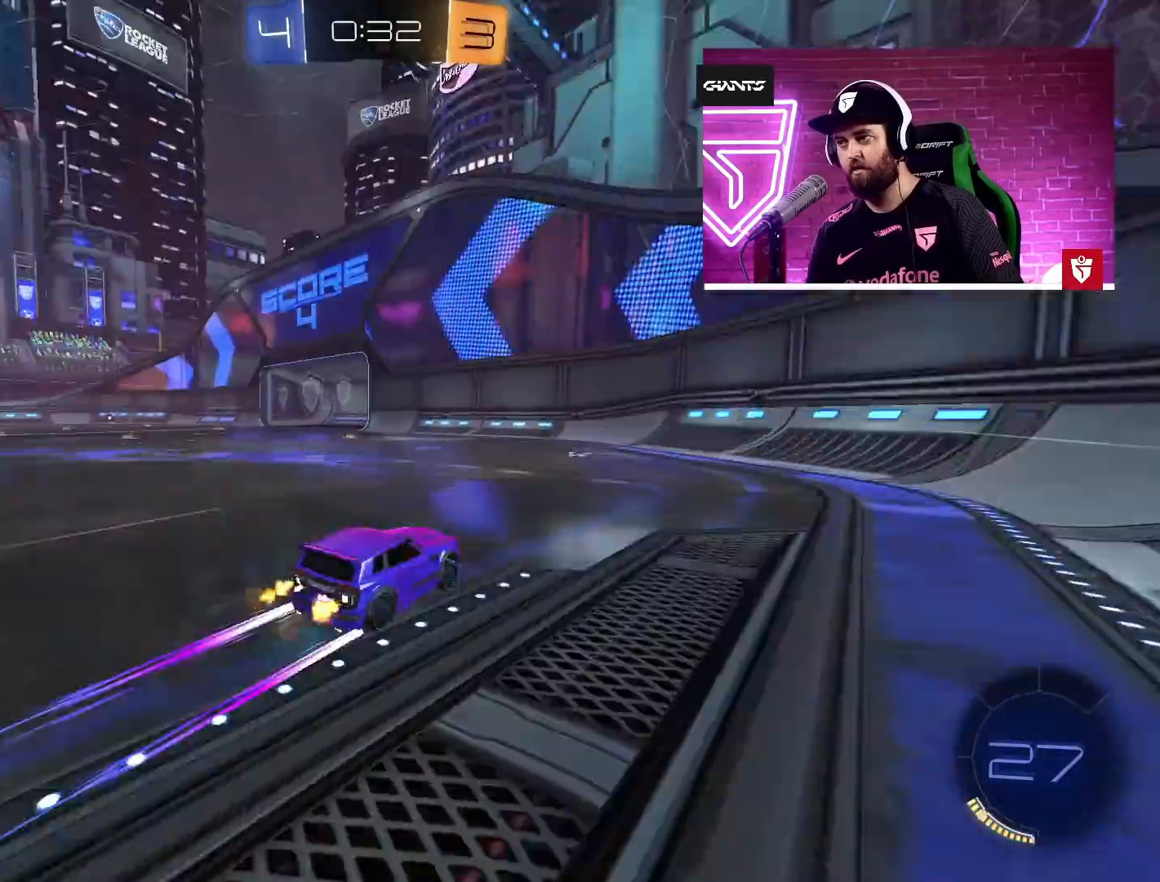
{"buttons": ["R2"], "left_stick": "left", "right_stick": "center", "events": [[83, "TRIANGLE", "up"], [250, "left_stick", "left"]]}
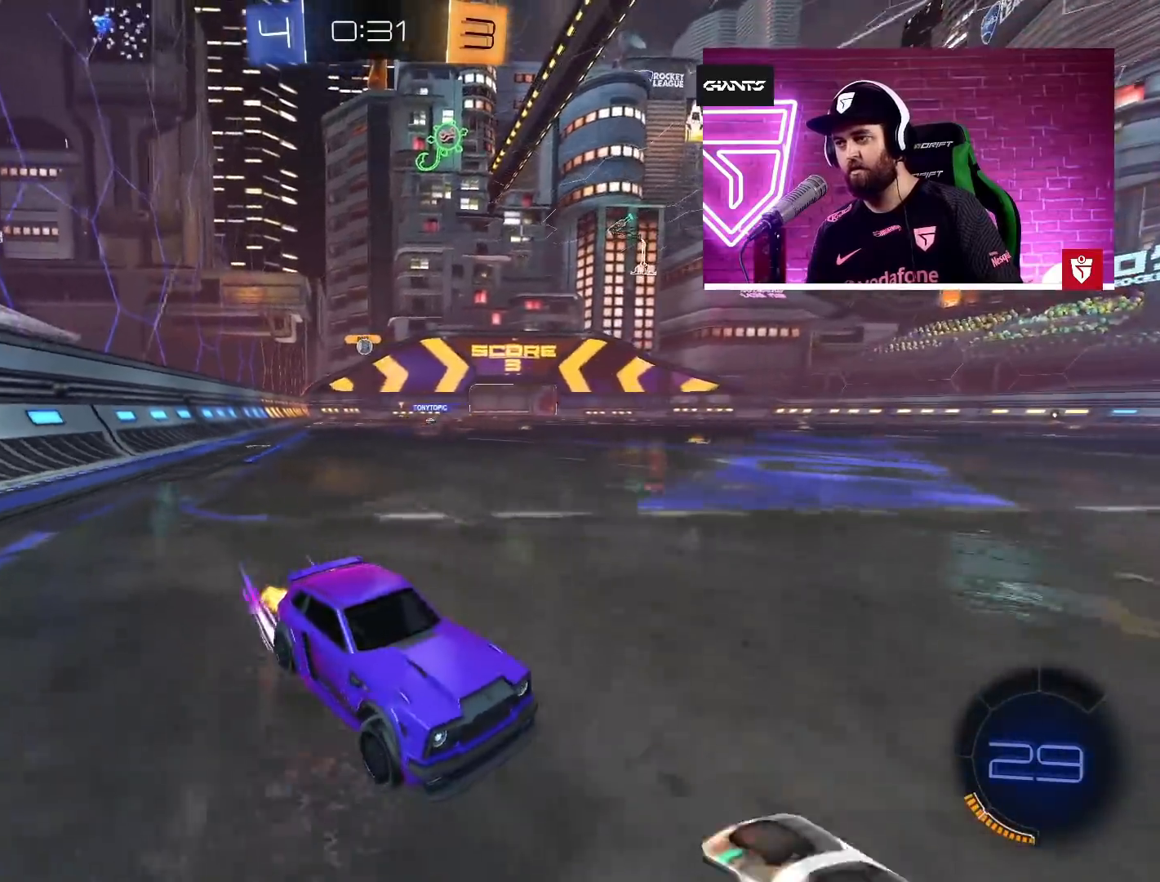
{"buttons": ["R2"], "left_stick": "left", "right_stick": "center", "events": [[117, "L1", "down"], [333, "L1", "up"]]}
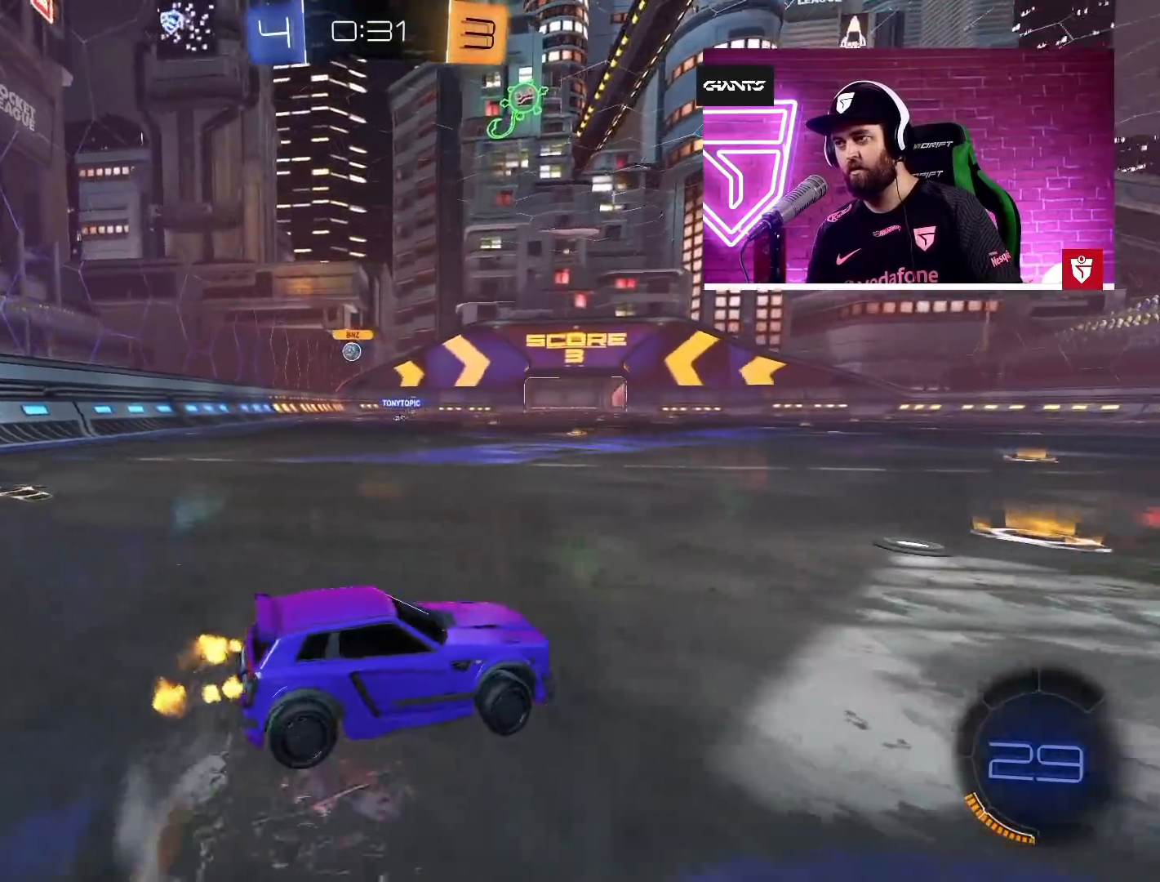
{"buttons": ["R2"], "left_stick": "left", "right_stick": "center", "events": []}
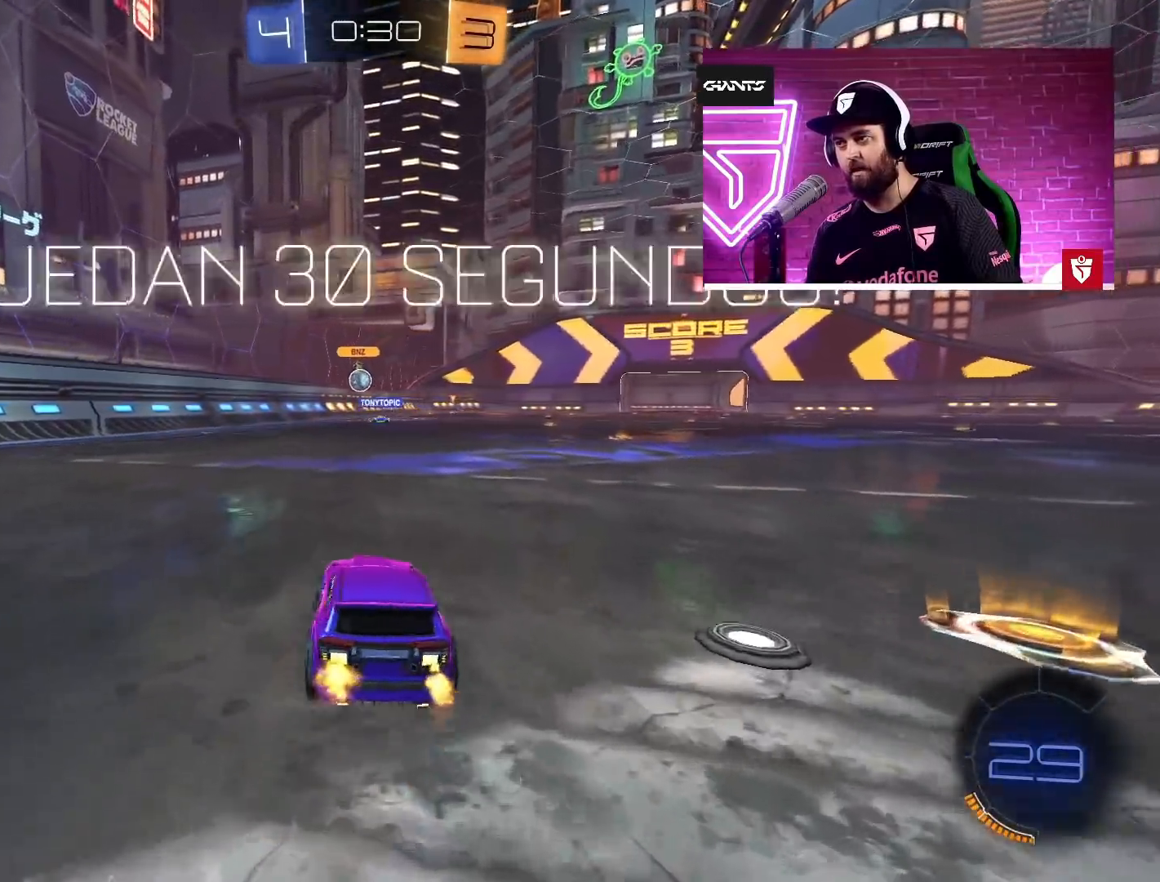
{"buttons": ["R2"], "left_stick": "right", "right_stick": "center", "events": [[200, "left_stick", "center"], [450, "left_stick", "right"]]}
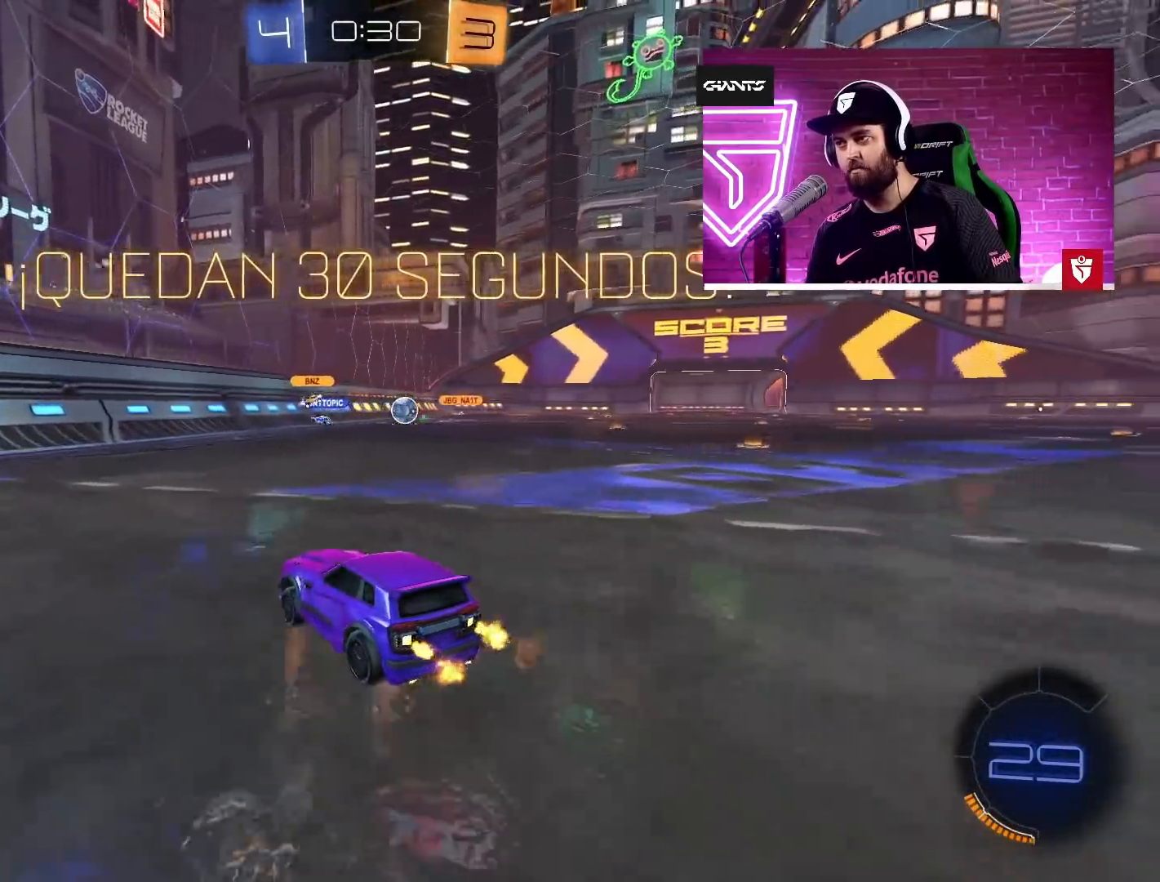
{"buttons": ["CROSS", "R2"], "left_stick": "right", "right_stick": "center", "events": [[383, "CROSS", "down"]]}
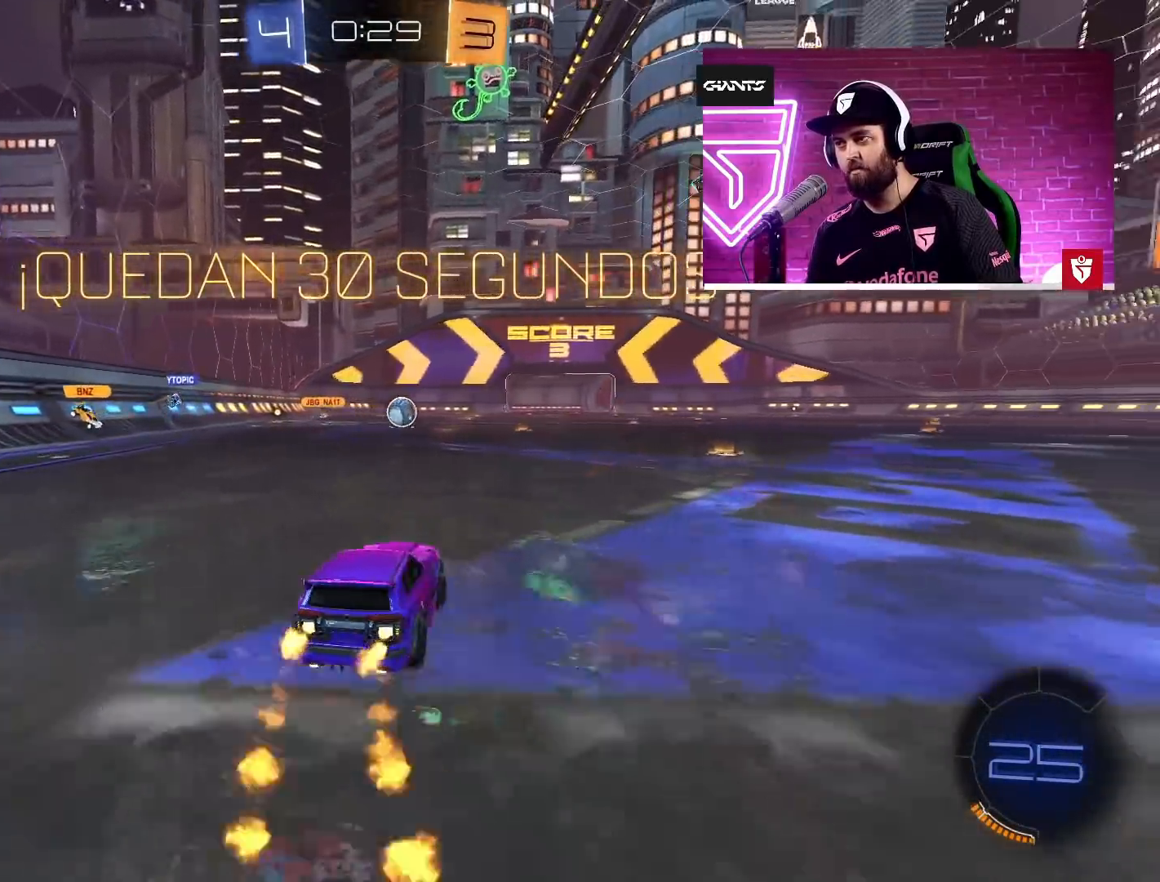
{"buttons": ["CROSS", "R2"], "left_stick": "center", "right_stick": "center", "events": [[150, "left_stick", "center"]]}
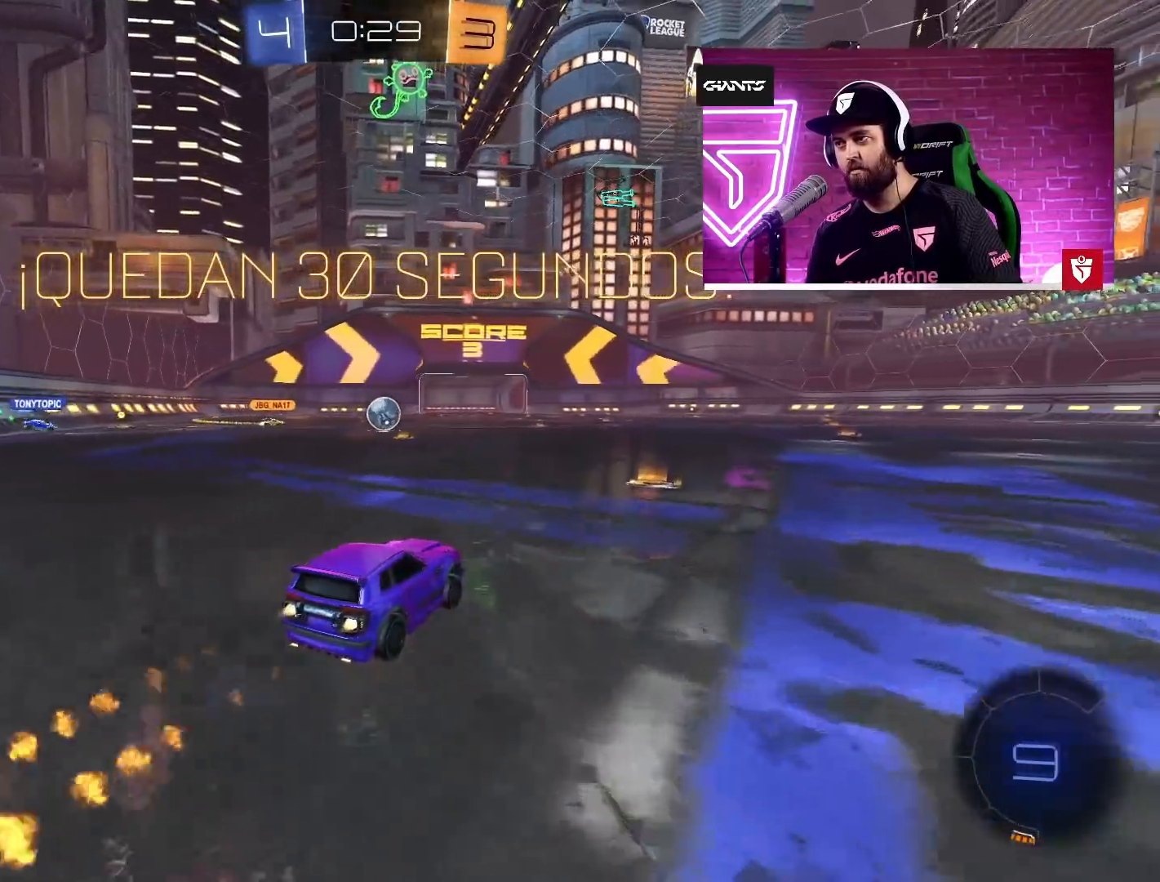
{"buttons": ["R2"], "left_stick": "right", "right_stick": "center", "events": [[33, "left_stick", "right"], [100, "CROSS", "up"], [300, "R2", "up"], [367, "L2", "down"], [467, "R2", "down"], [500, "L2", "up"]]}
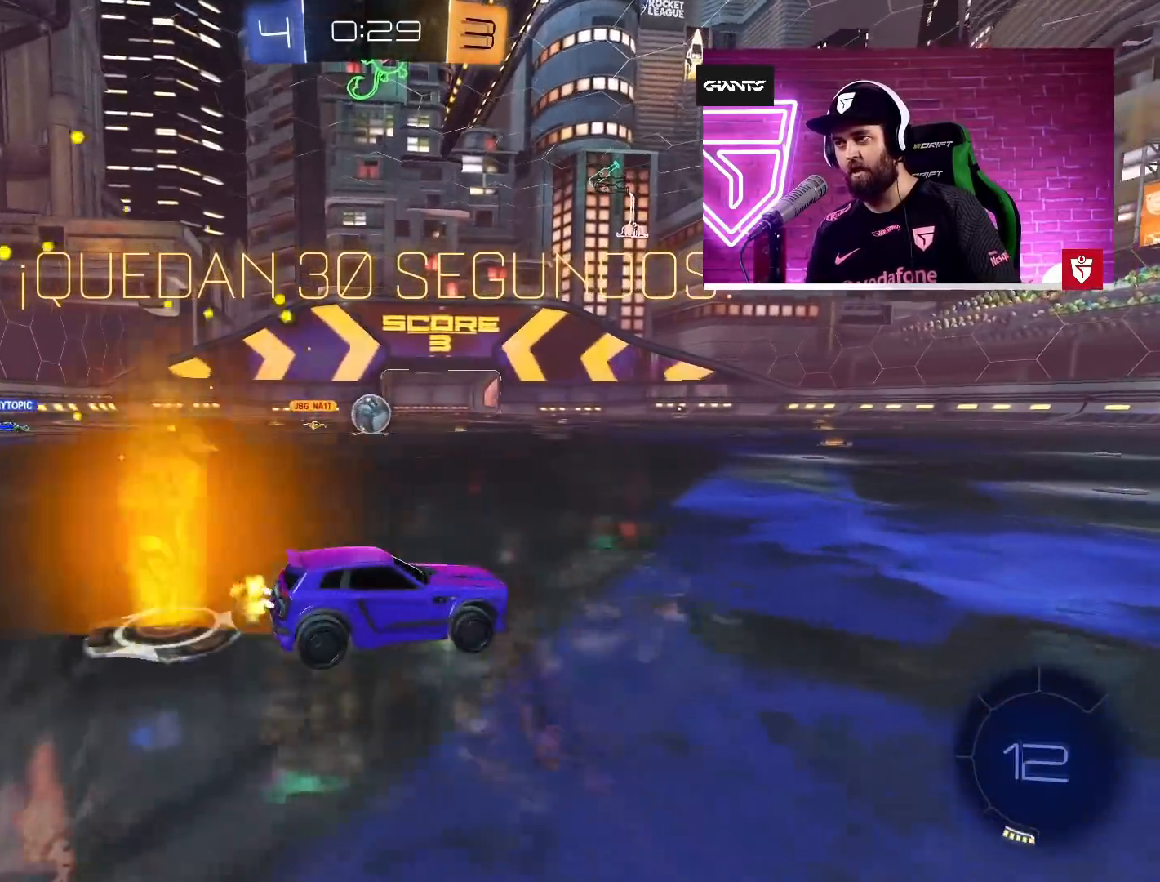
{"buttons": ["R2"], "left_stick": "right", "right_stick": "center", "events": [[17, "R2", "up"], [100, "R2", "down"]]}